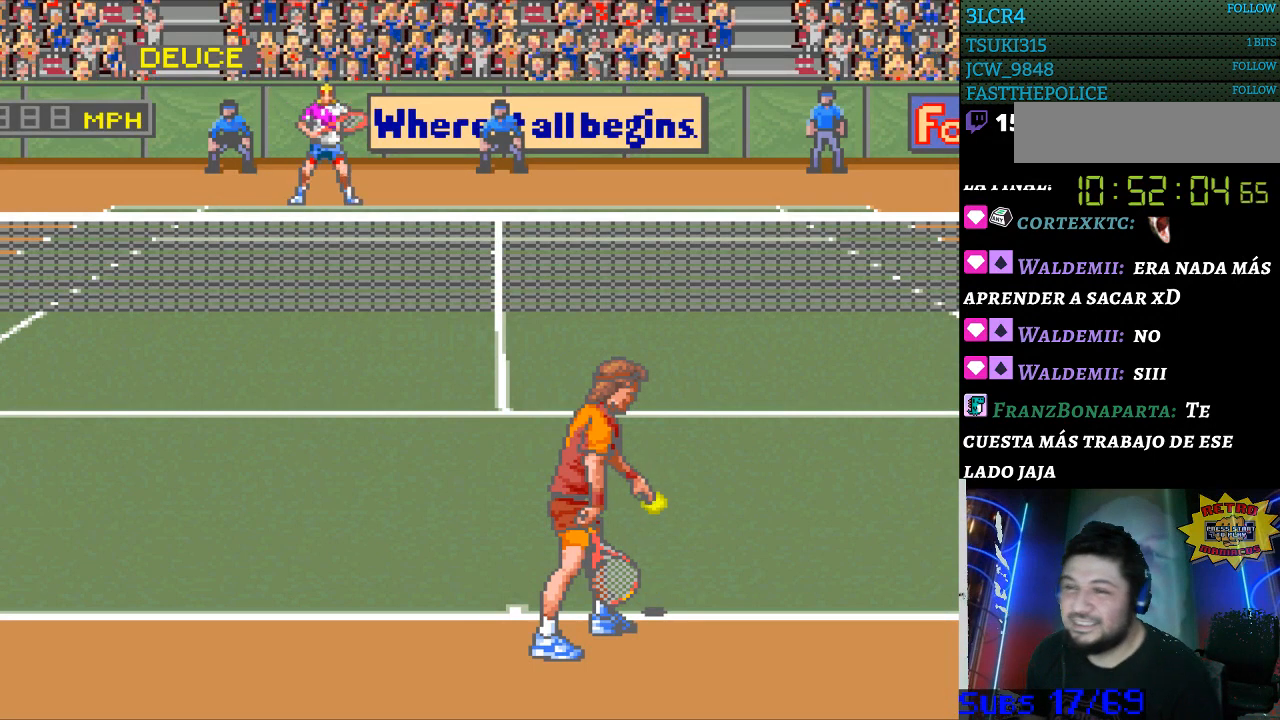
Gameplay with a controller (Nintendo layout); each line is a JSON object with the inputs held at the frame after it. "events" lists button and stick changes between this image and that frame as [ms after this image, input, new state], when the widget could be followed in between. Not read: L3 R3.
{"buttons": [], "events": [[100, "DPAD_LEFT", "down"], [200, "DPAD_LEFT", "up"], [267, "DPAD_DOWN", "down"], [367, "DPAD_DOWN", "up"]]}
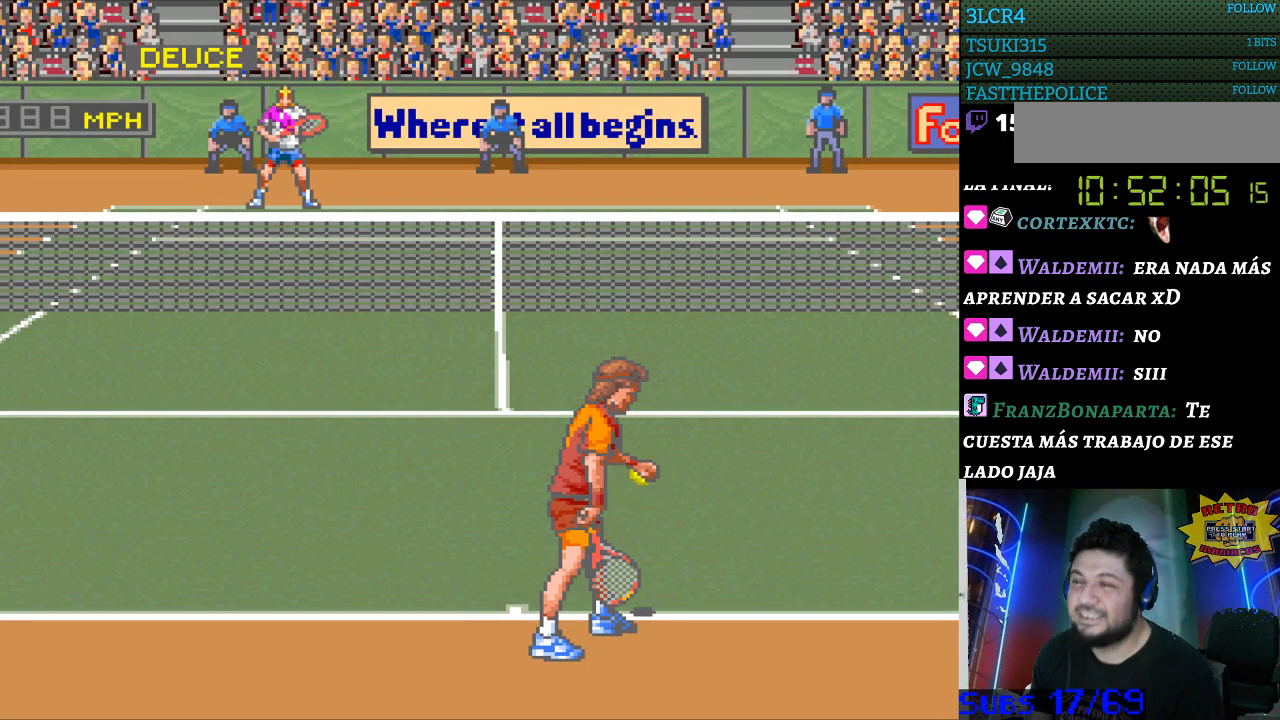
{"buttons": [], "events": [[100, "DPAD_RIGHT", "down"], [167, "DPAD_RIGHT", "up"], [300, "DPAD_LEFT", "down"], [400, "DPAD_LEFT", "up"]]}
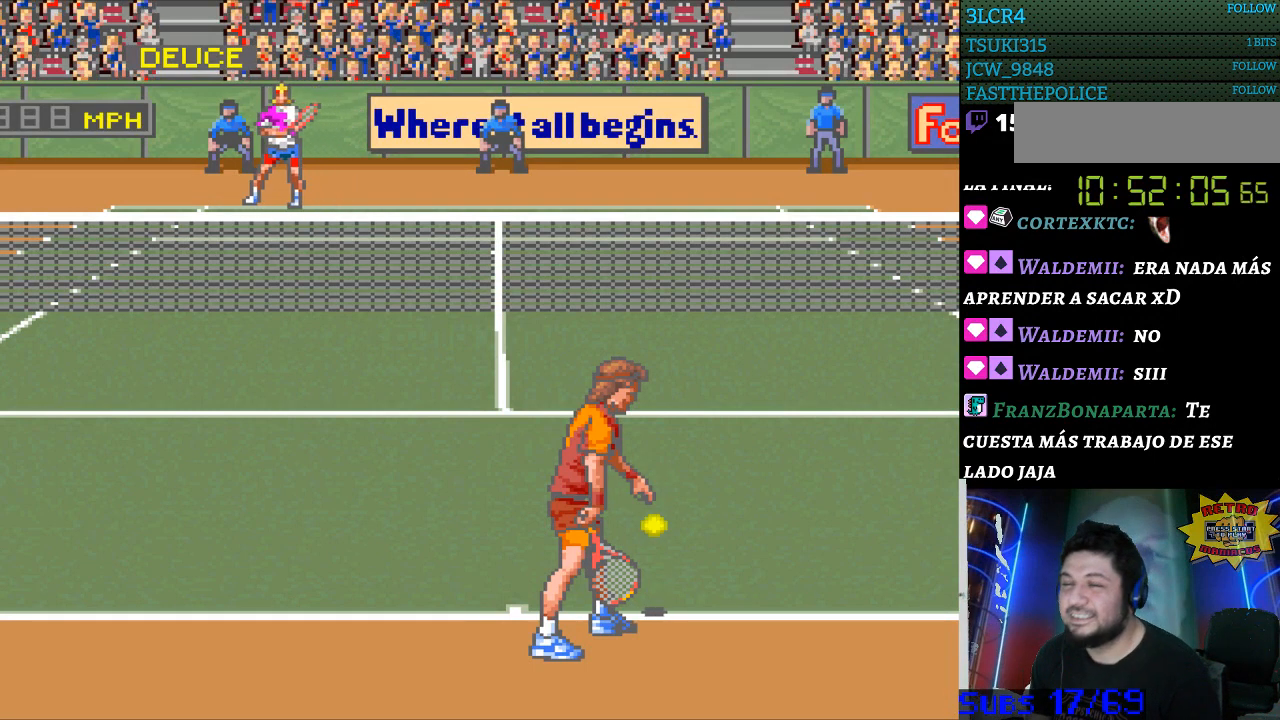
{"buttons": [], "events": [[233, "DPAD_UP", "down"], [300, "DPAD_UP", "up"]]}
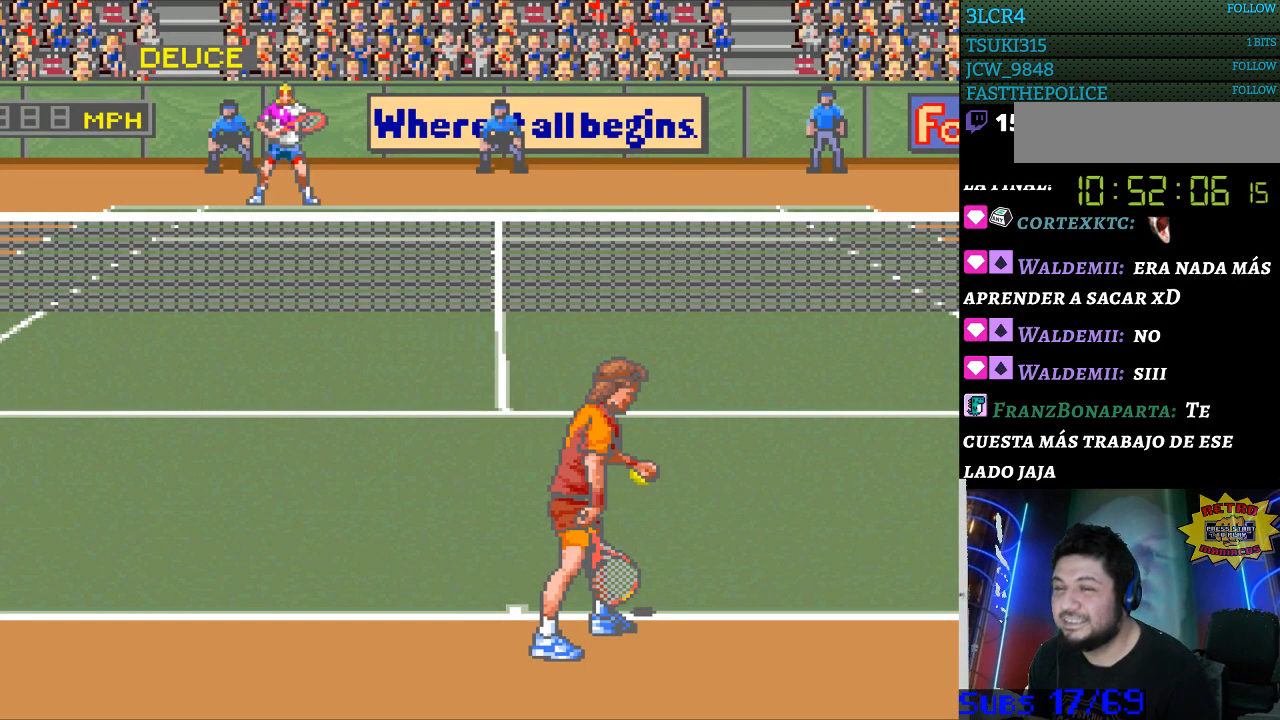
{"buttons": [], "events": [[133, "DPAD_LEFT", "down"], [200, "DPAD_LEFT", "up"], [367, "DPAD_RIGHT", "down"], [467, "DPAD_RIGHT", "up"]]}
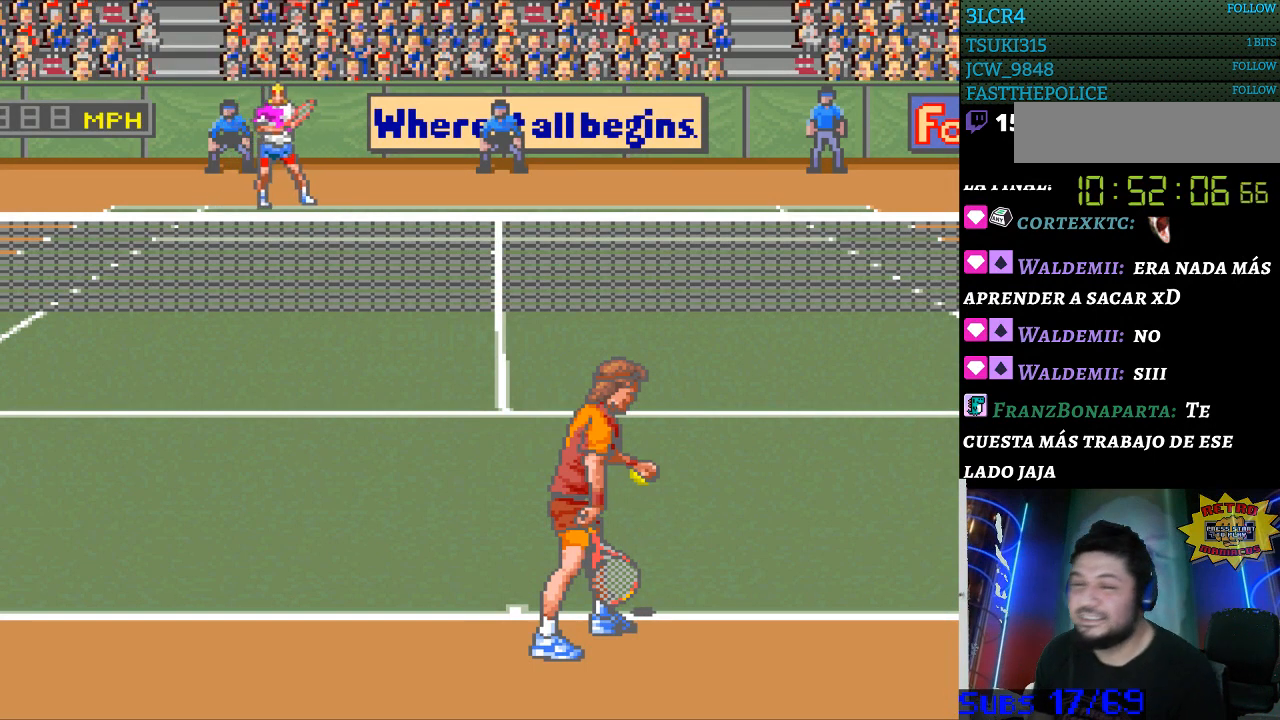
{"buttons": ["DPAD_RIGHT"], "events": [[267, "DPAD_LEFT", "down"], [367, "DPAD_LEFT", "up"], [467, "DPAD_RIGHT", "down"]]}
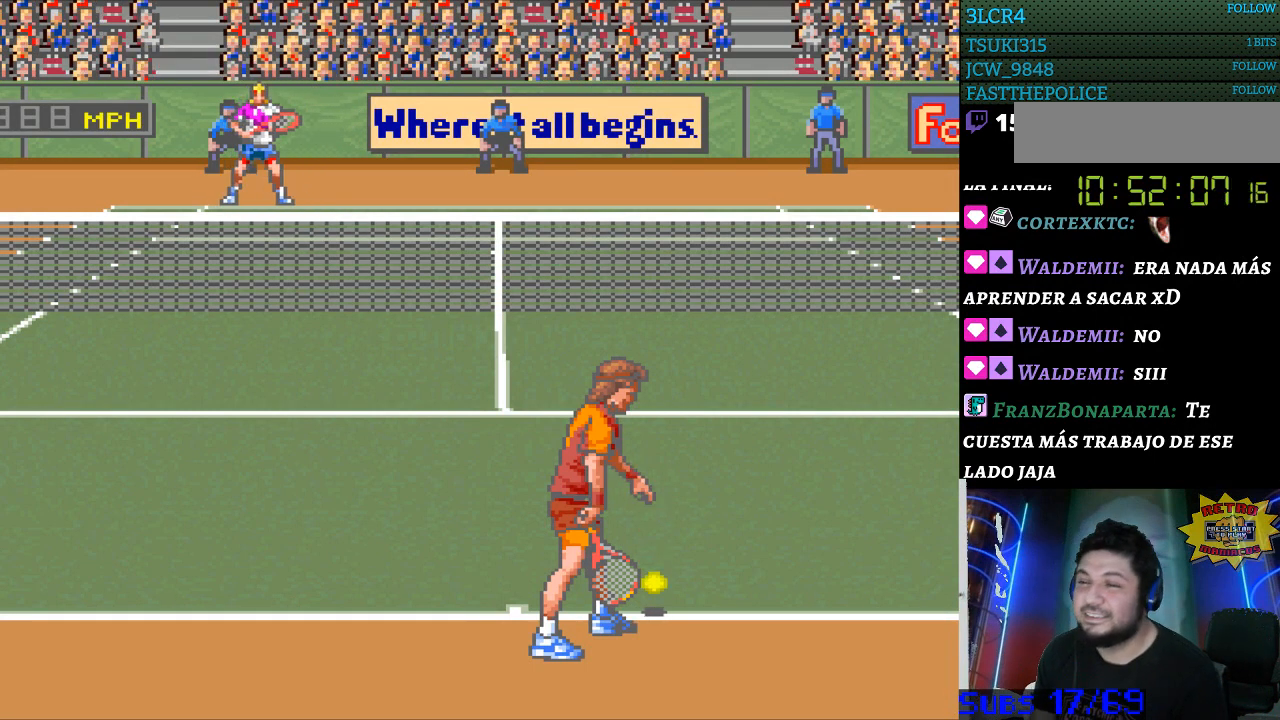
{"buttons": [], "events": [[67, "DPAD_RIGHT", "up"], [400, "DPAD_LEFT", "down"], [500, "DPAD_LEFT", "up"]]}
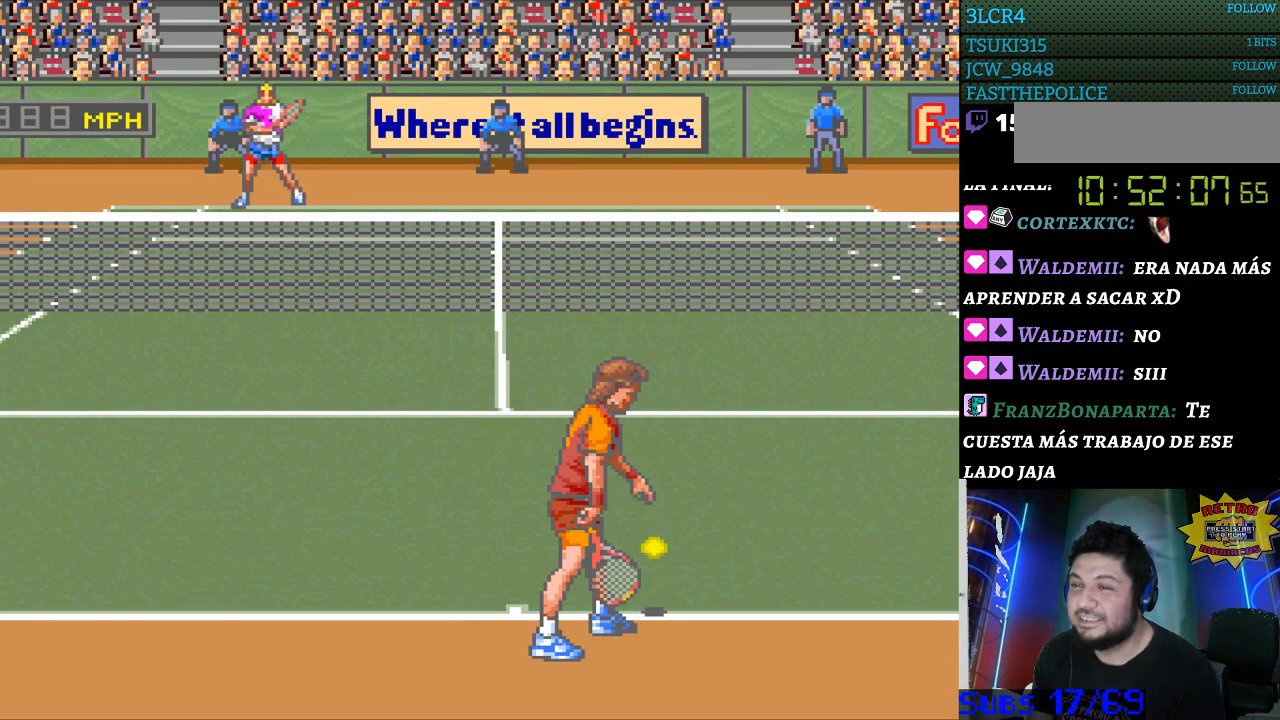
{"buttons": [], "events": [[133, "DPAD_RIGHT", "down"], [200, "DPAD_RIGHT", "up"]]}
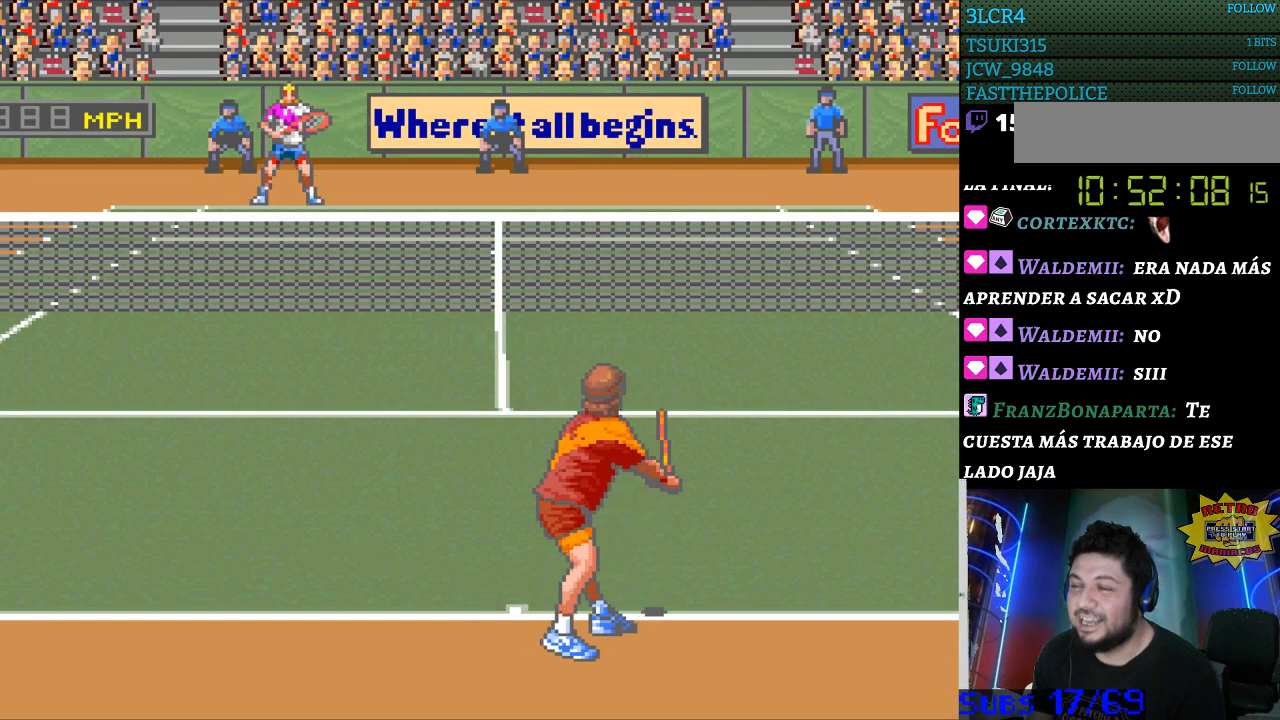
{"buttons": [], "events": []}
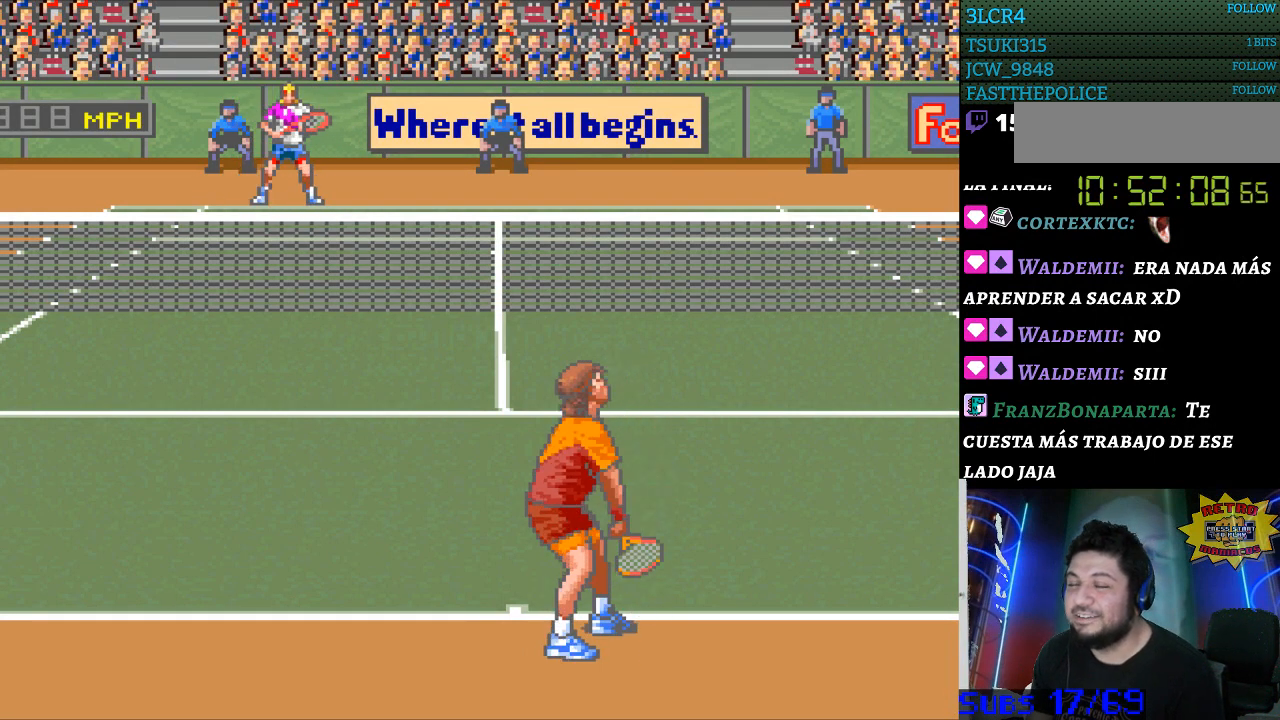
{"buttons": [], "events": [[100, "DPAD_LEFT", "down"], [167, "DPAD_LEFT", "up"]]}
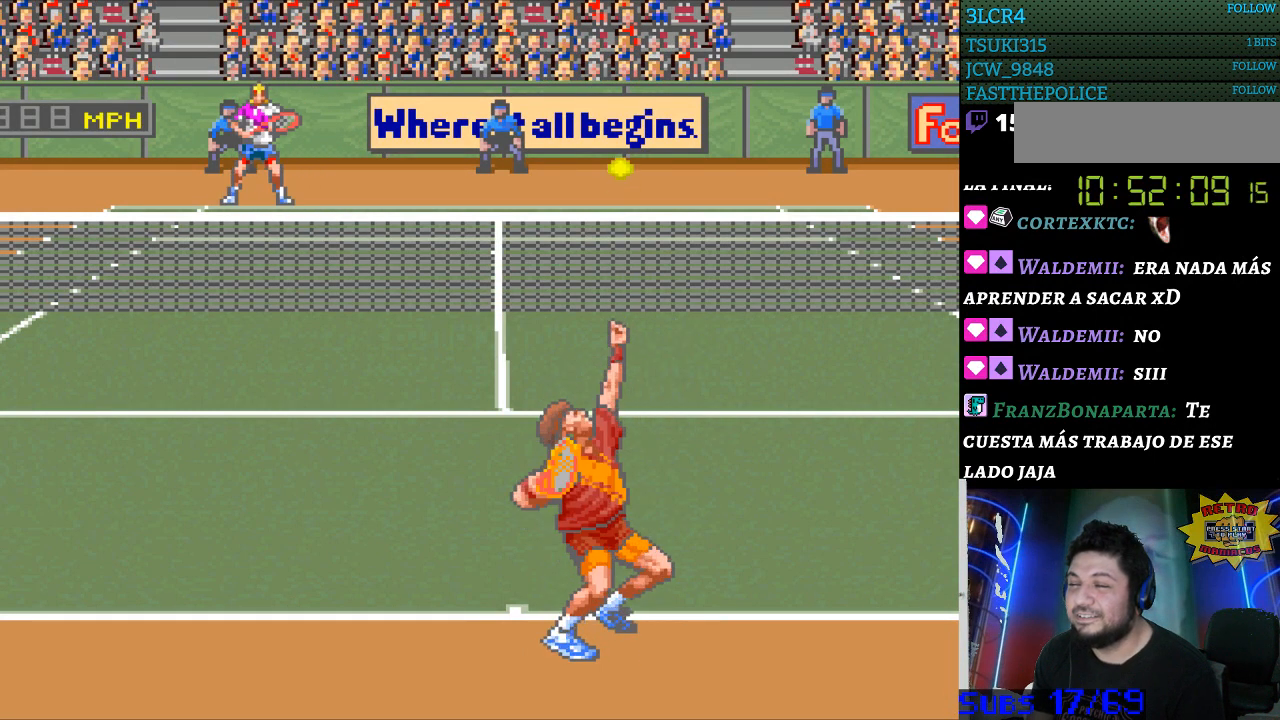
{"buttons": [], "events": []}
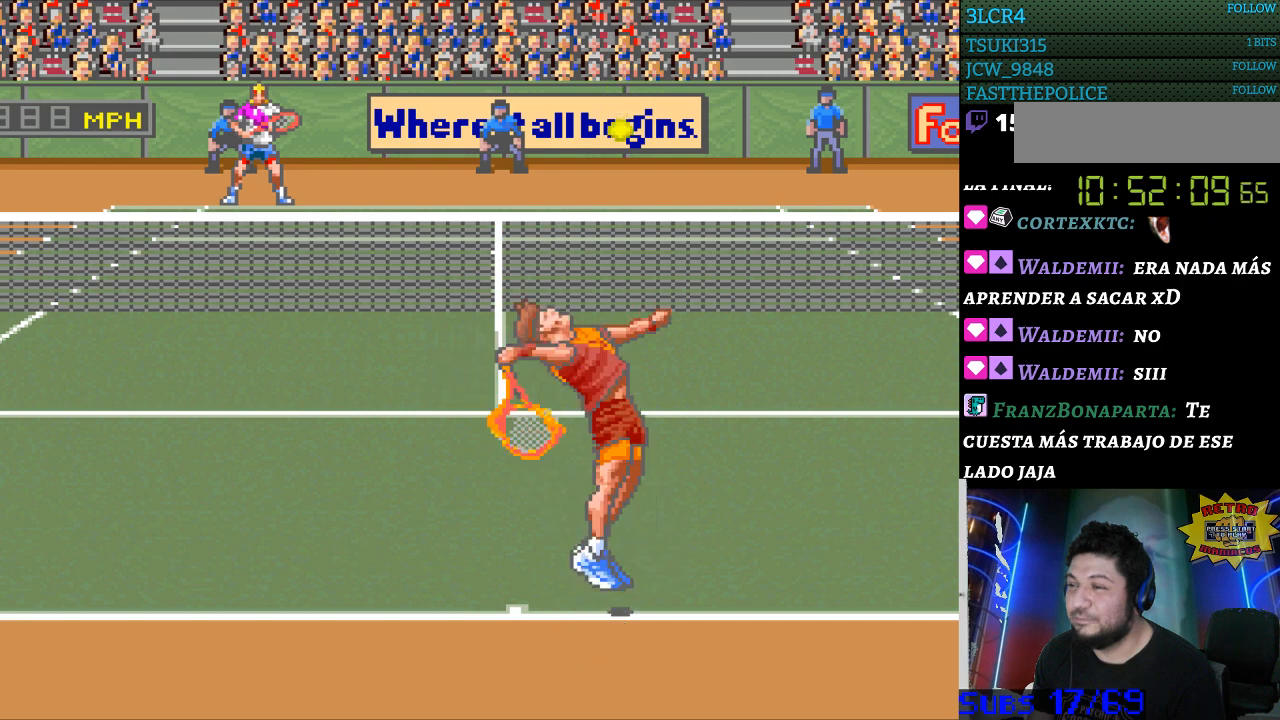
{"buttons": ["DPAD_LEFT"], "events": [[467, "DPAD_LEFT", "down"]]}
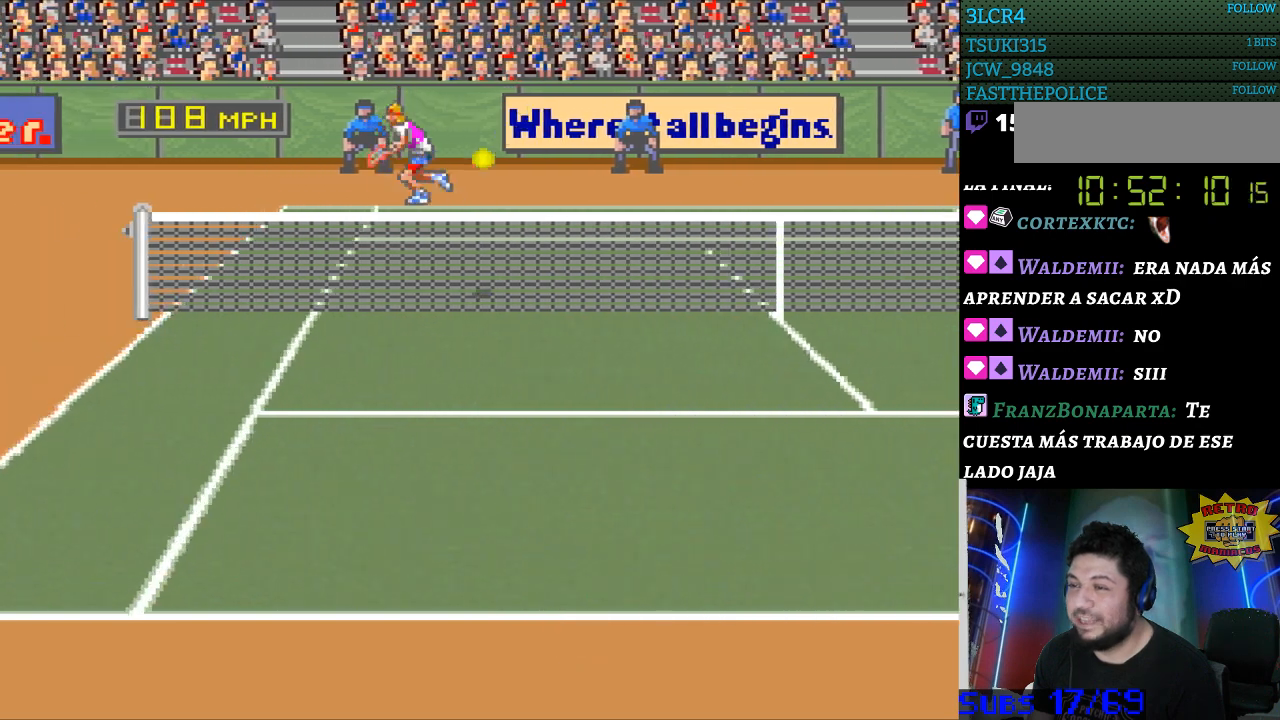
{"buttons": ["DPAD_DOWN", "DPAD_RIGHT"], "events": [[200, "DPAD_LEFT", "up"], [233, "B", "down"], [233, "DPAD_RIGHT", "down"], [267, "DPAD_DOWN", "down"], [433, "B", "up"]]}
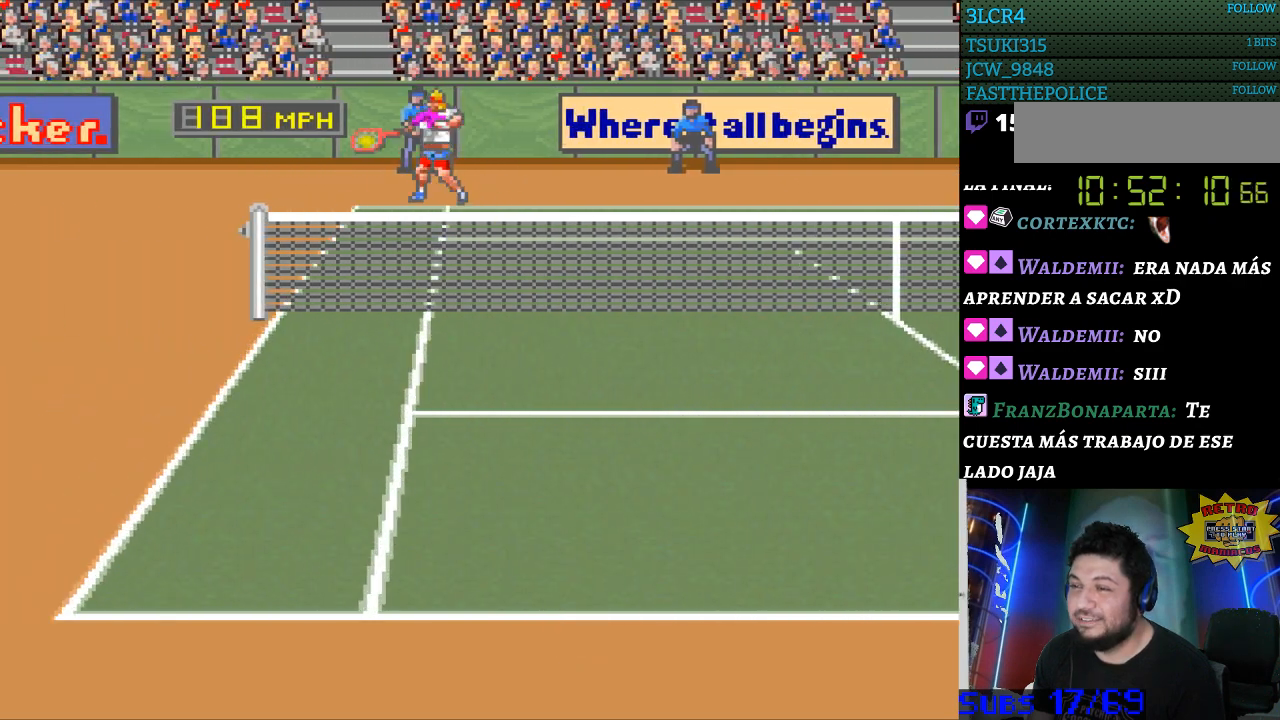
{"buttons": ["DPAD_RIGHT"], "events": [[67, "DPAD_DOWN", "up"], [300, "DPAD_RIGHT", "up"], [433, "DPAD_RIGHT", "down"]]}
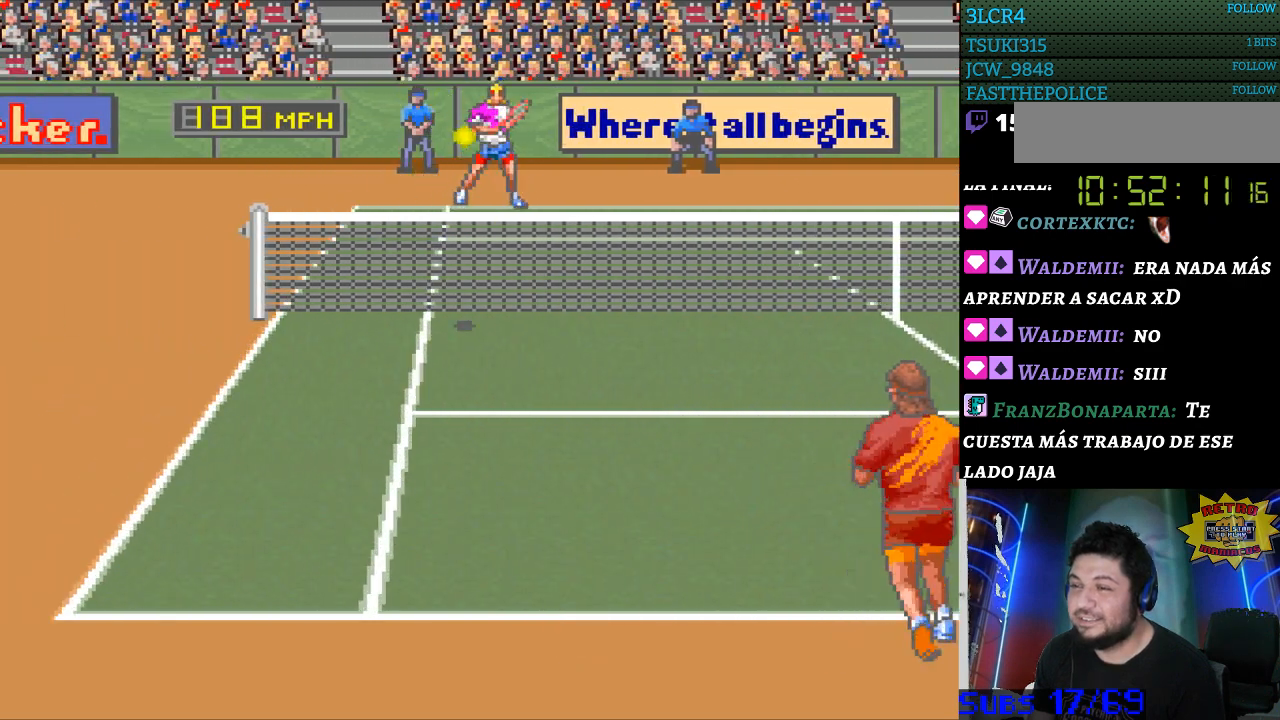
{"buttons": [], "events": [[267, "DPAD_RIGHT", "up"]]}
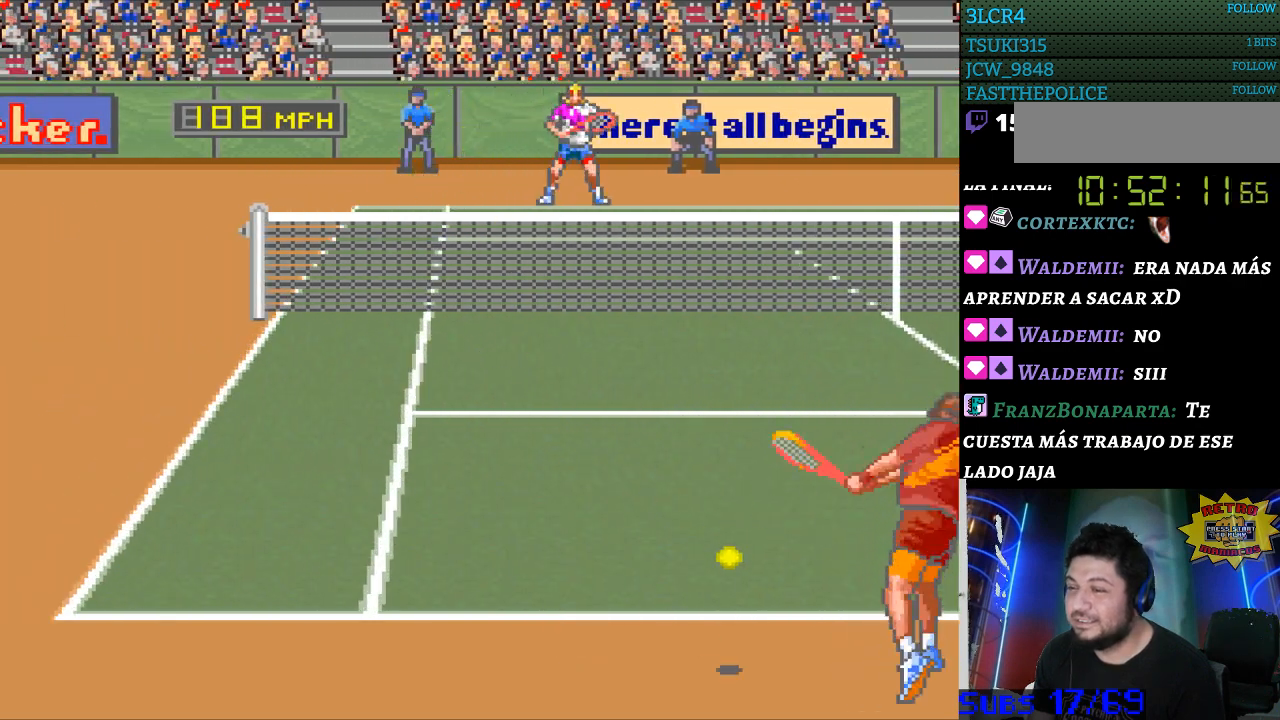
{"buttons": [], "events": []}
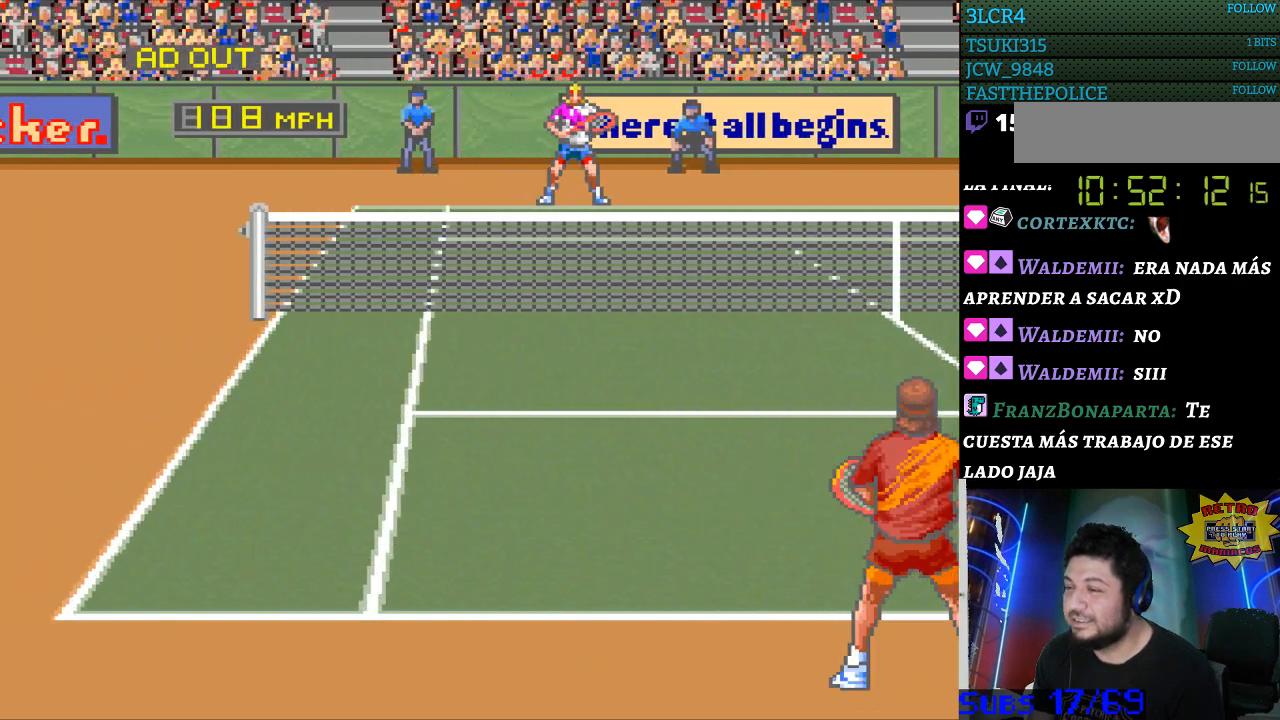
{"buttons": [], "events": [[400, "DPAD_UP", "down"], [467, "DPAD_UP", "up"]]}
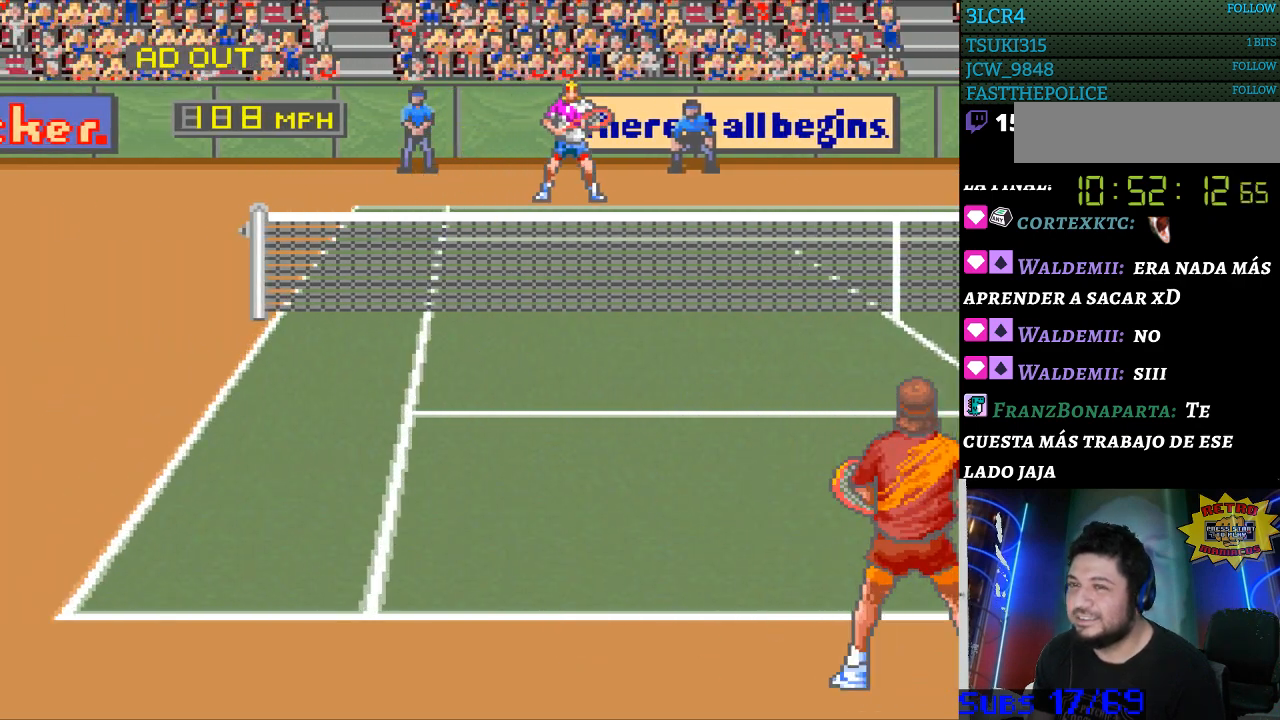
{"buttons": [], "events": []}
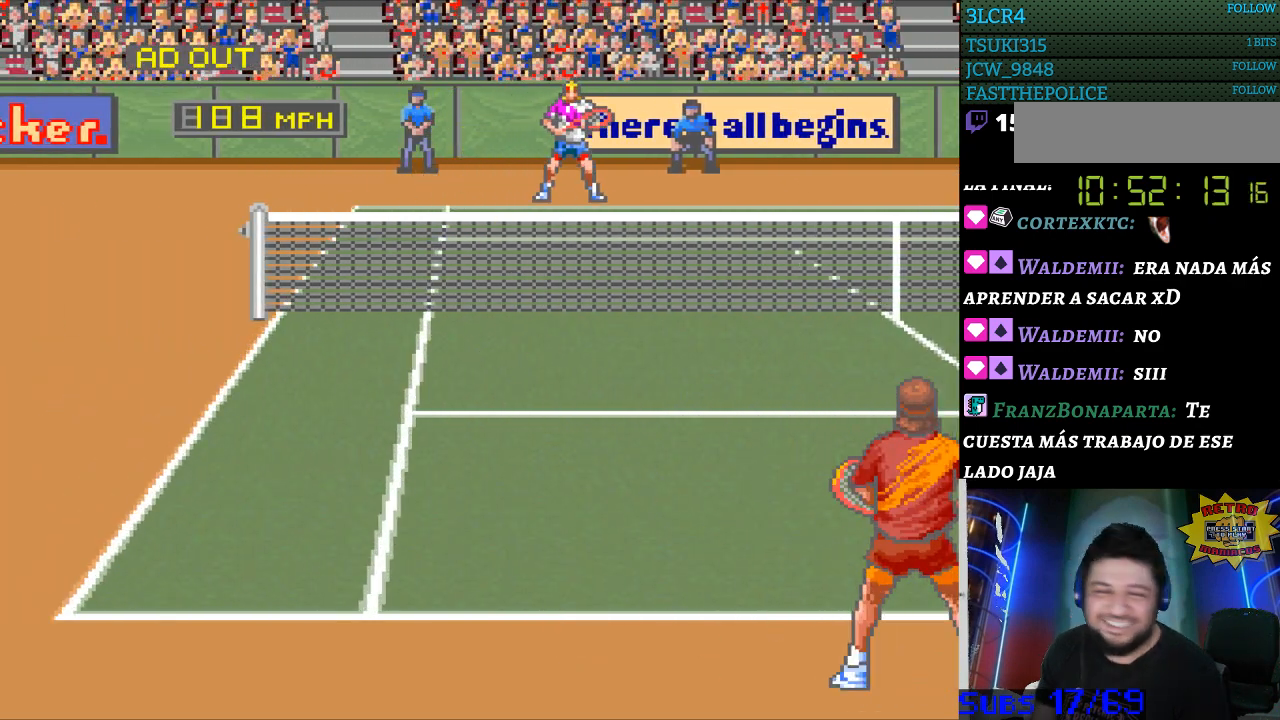
{"buttons": [], "events": [[67, "DPAD_RIGHT", "down"], [133, "DPAD_RIGHT", "up"]]}
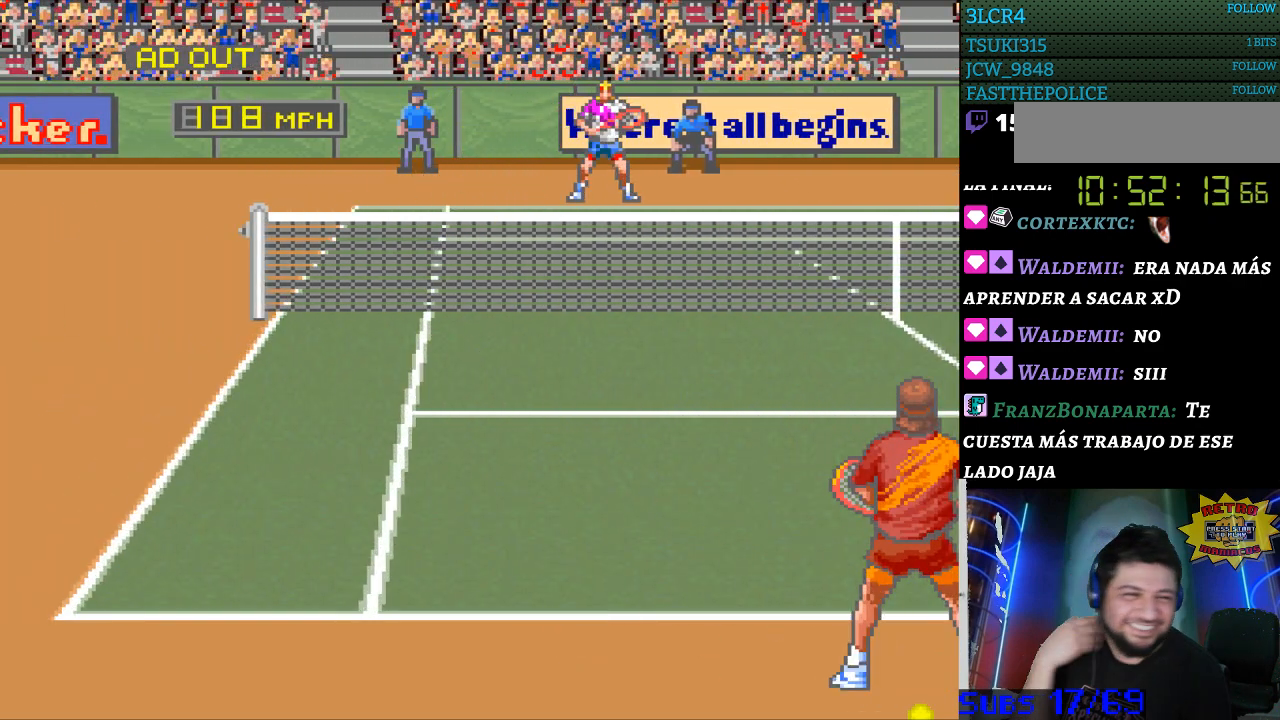
{"buttons": [], "events": []}
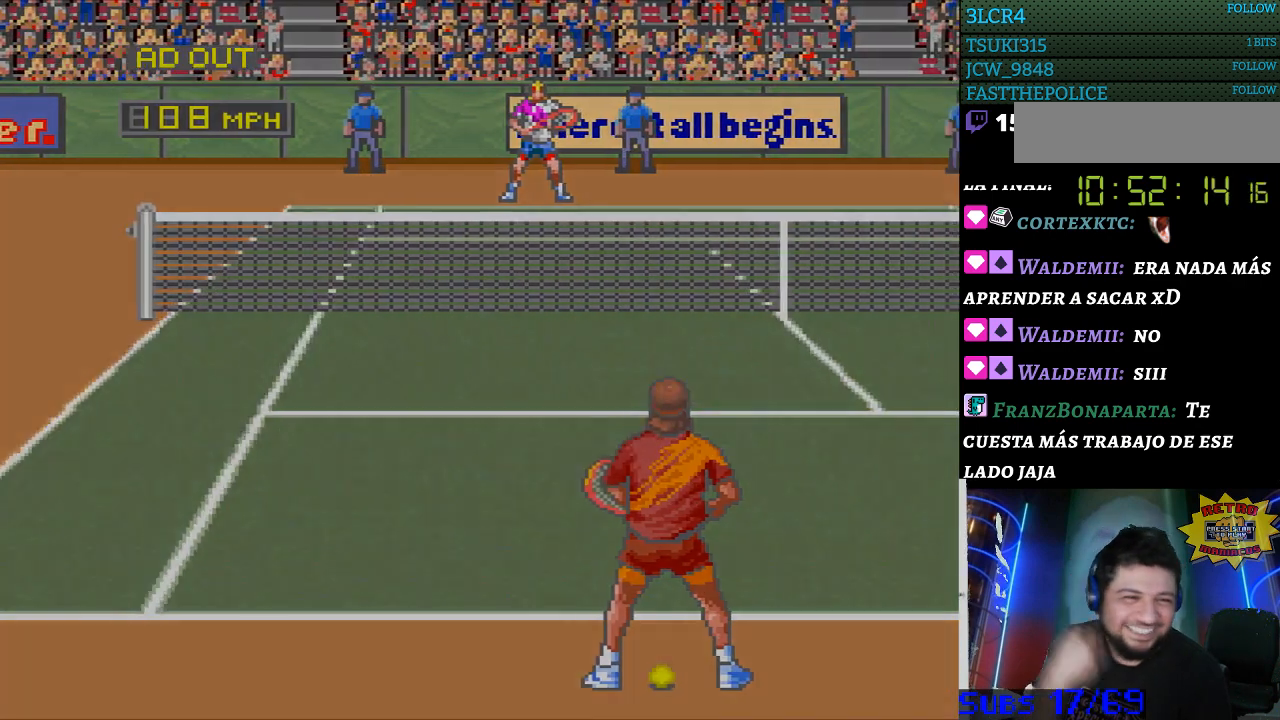
{"buttons": [], "events": []}
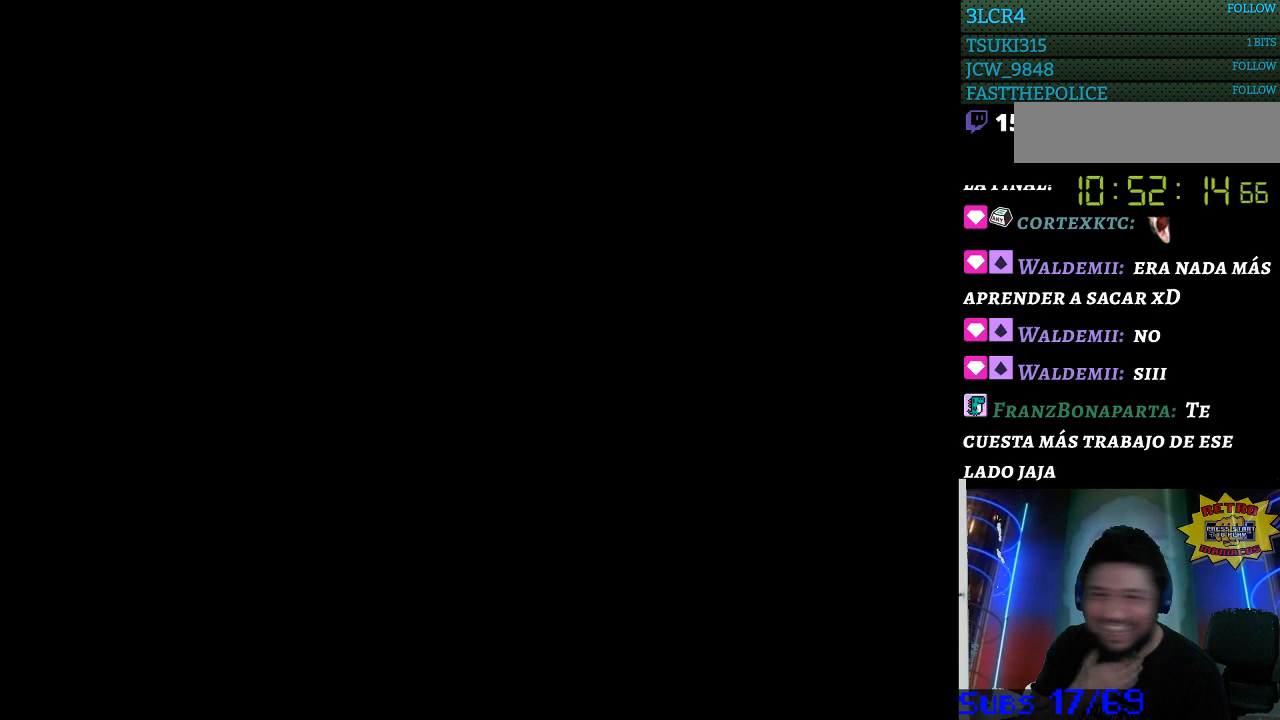
{"buttons": [], "events": []}
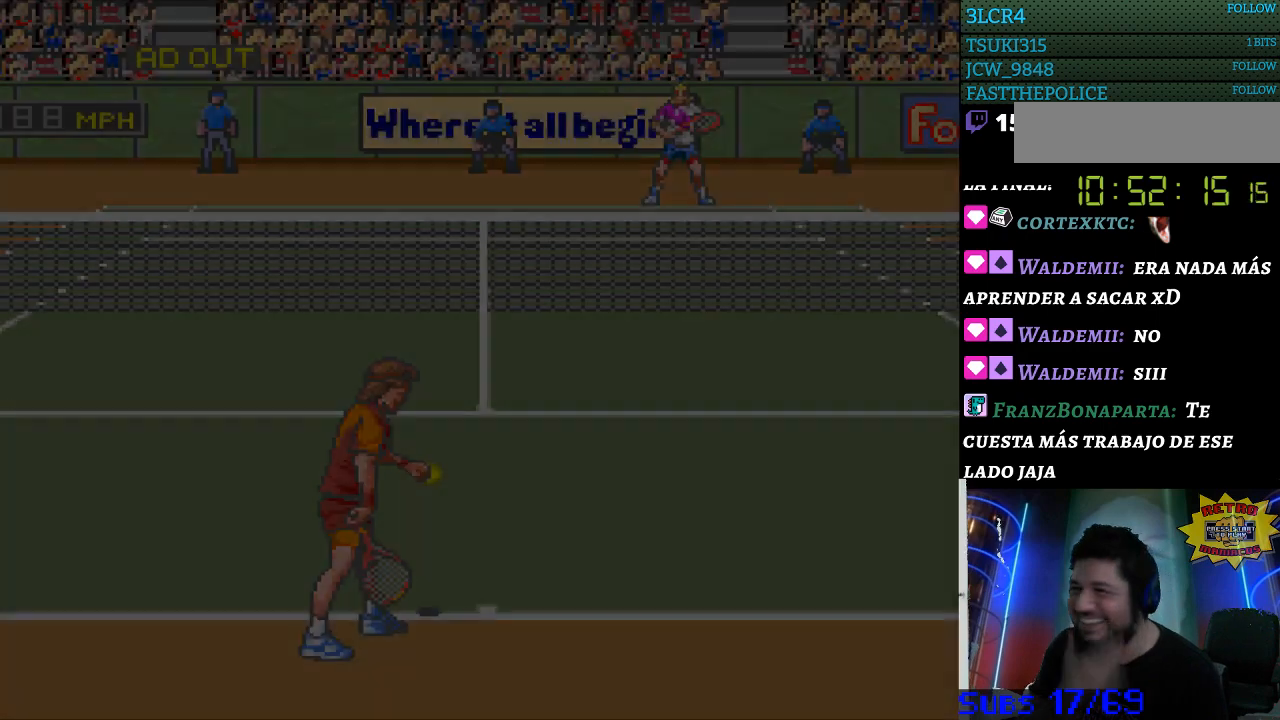
{"buttons": [], "events": []}
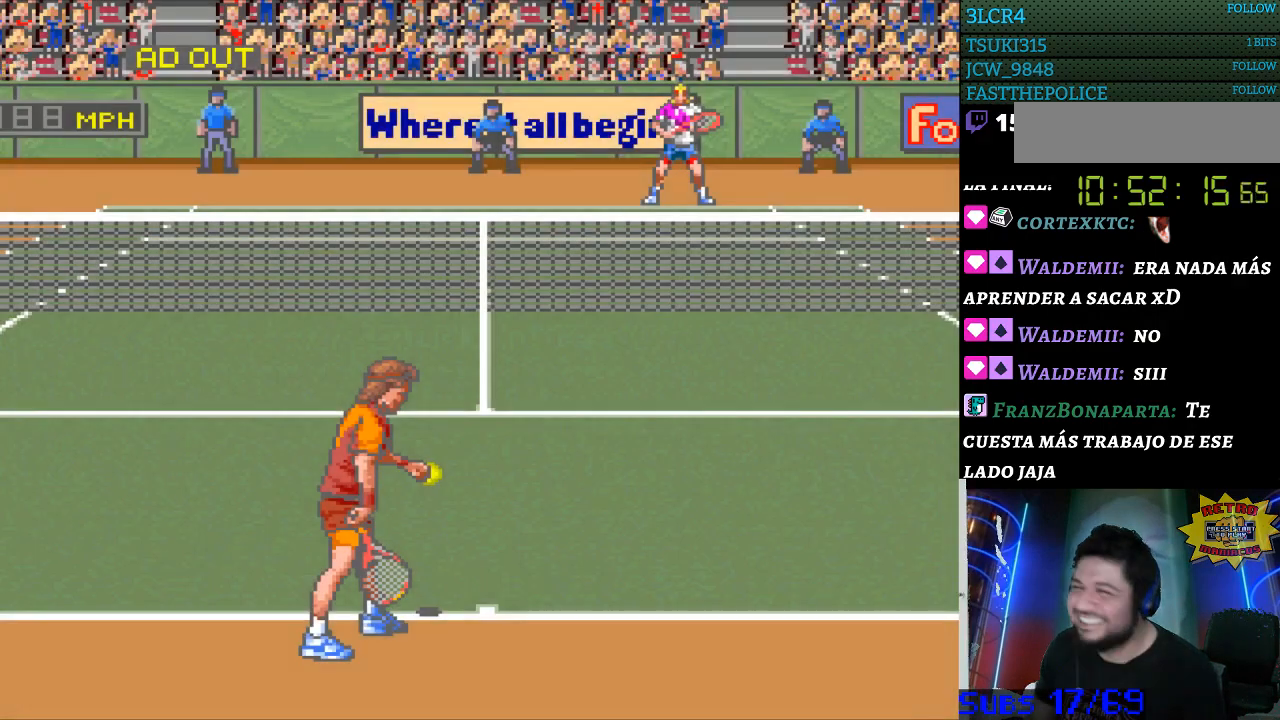
{"buttons": [], "events": []}
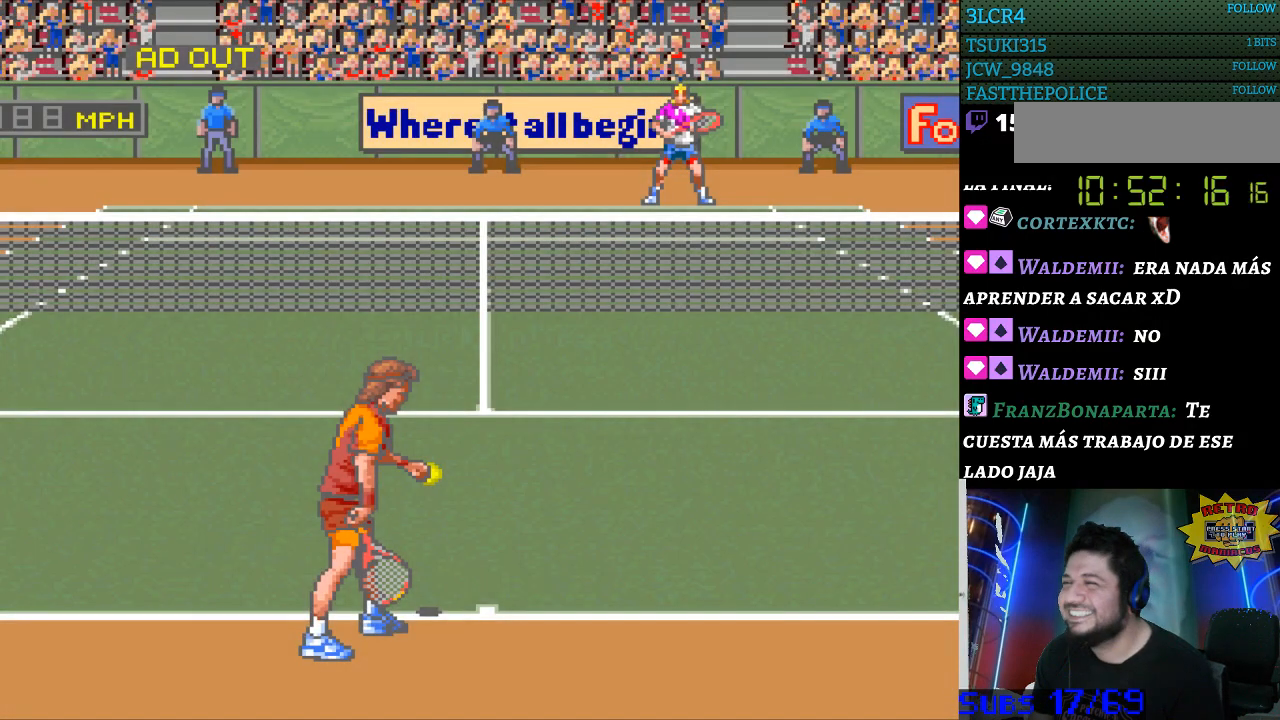
{"buttons": [], "events": [[300, "DPAD_RIGHT", "down"], [400, "DPAD_RIGHT", "up"]]}
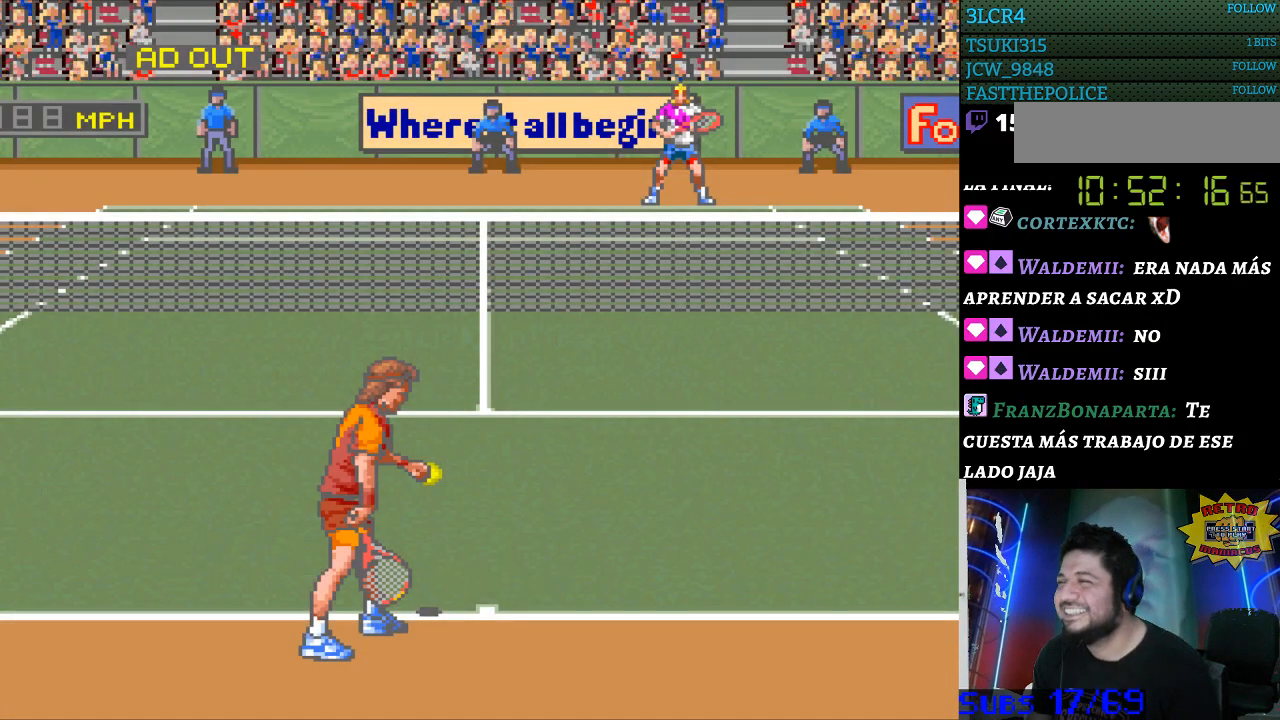
{"buttons": [], "events": [[367, "DPAD_LEFT", "down"], [467, "DPAD_LEFT", "up"]]}
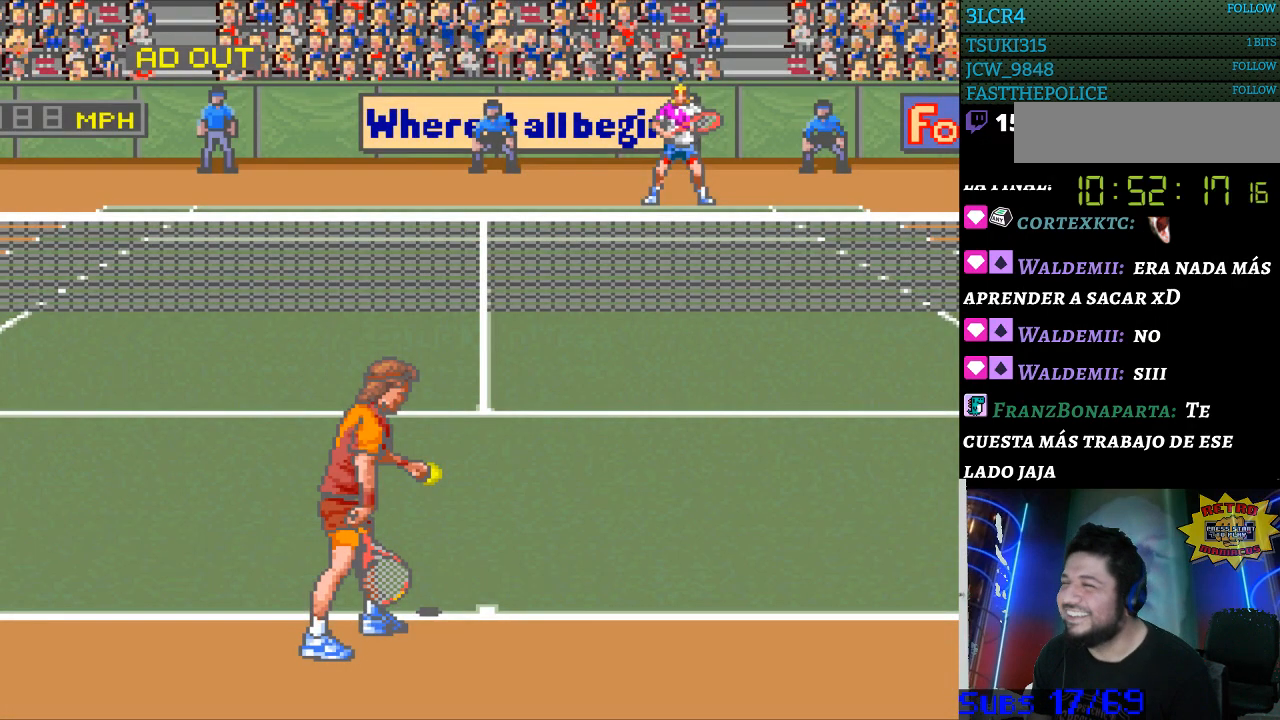
{"buttons": [], "events": [[167, "DPAD_RIGHT", "down"], [300, "DPAD_RIGHT", "up"], [400, "DPAD_LEFT", "down"], [500, "DPAD_LEFT", "up"]]}
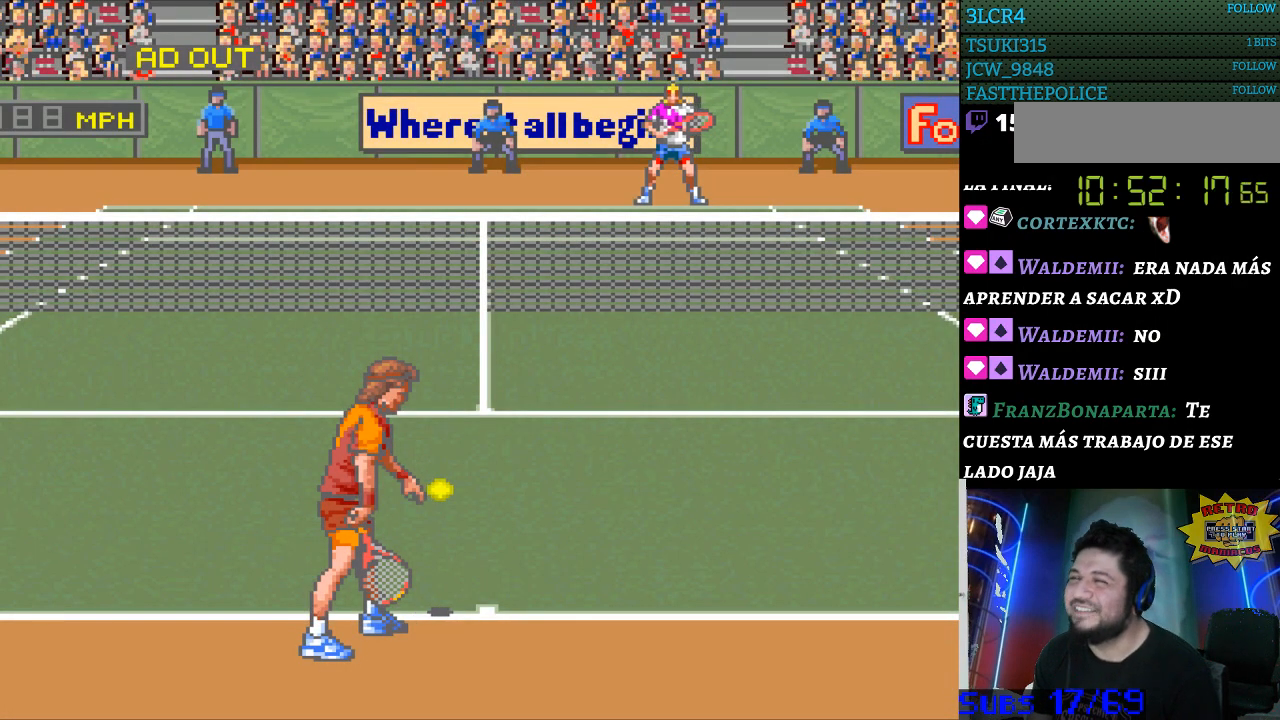
{"buttons": [], "events": [[367, "DPAD_RIGHT", "down"], [433, "DPAD_RIGHT", "up"]]}
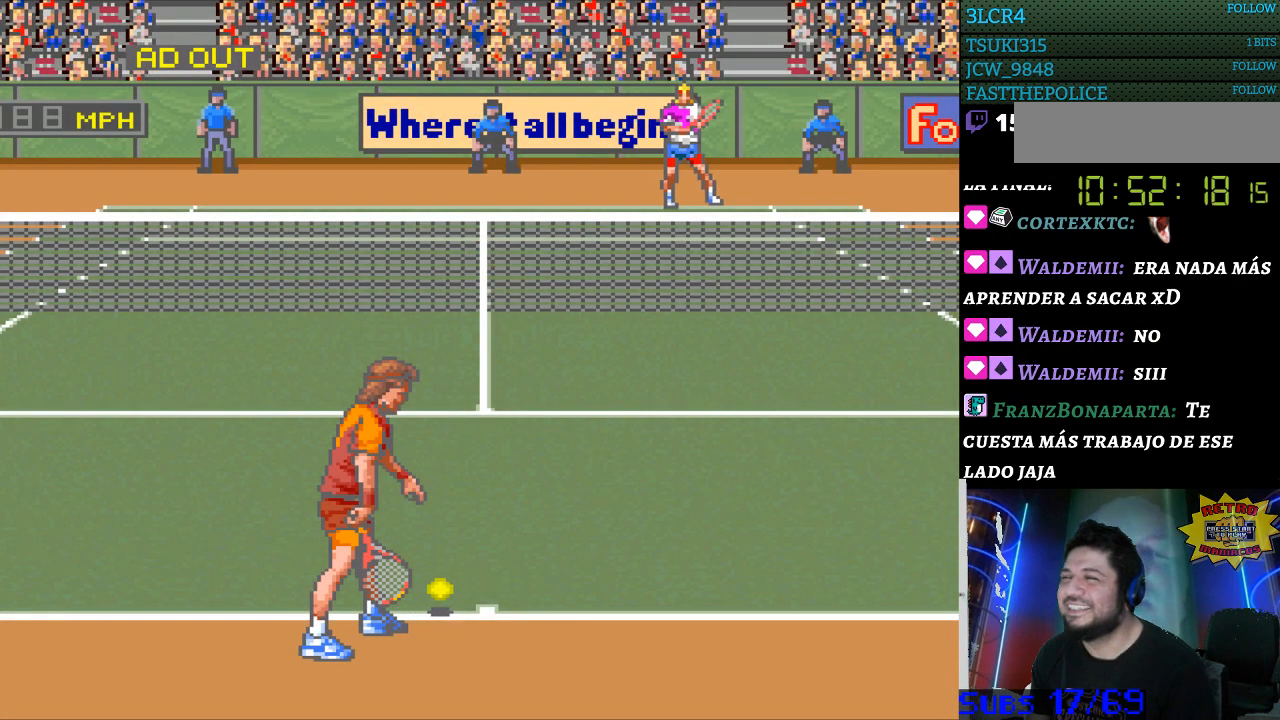
{"buttons": [], "events": []}
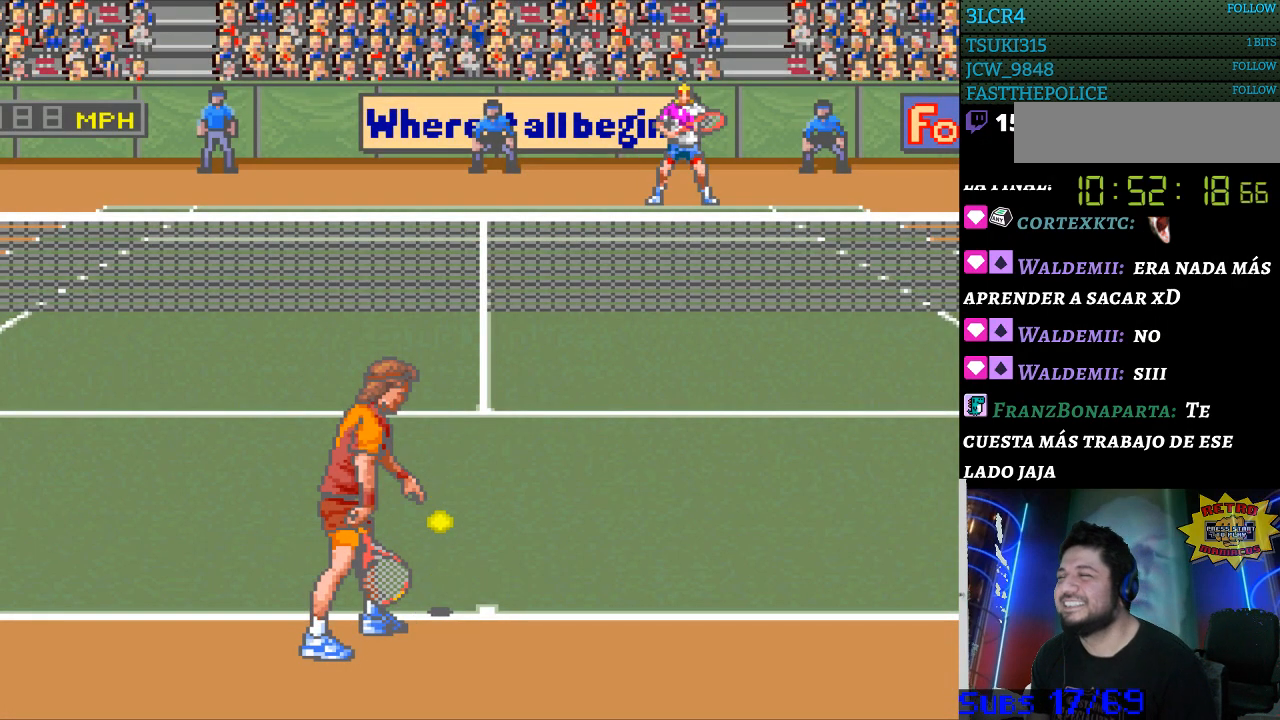
{"buttons": [], "events": []}